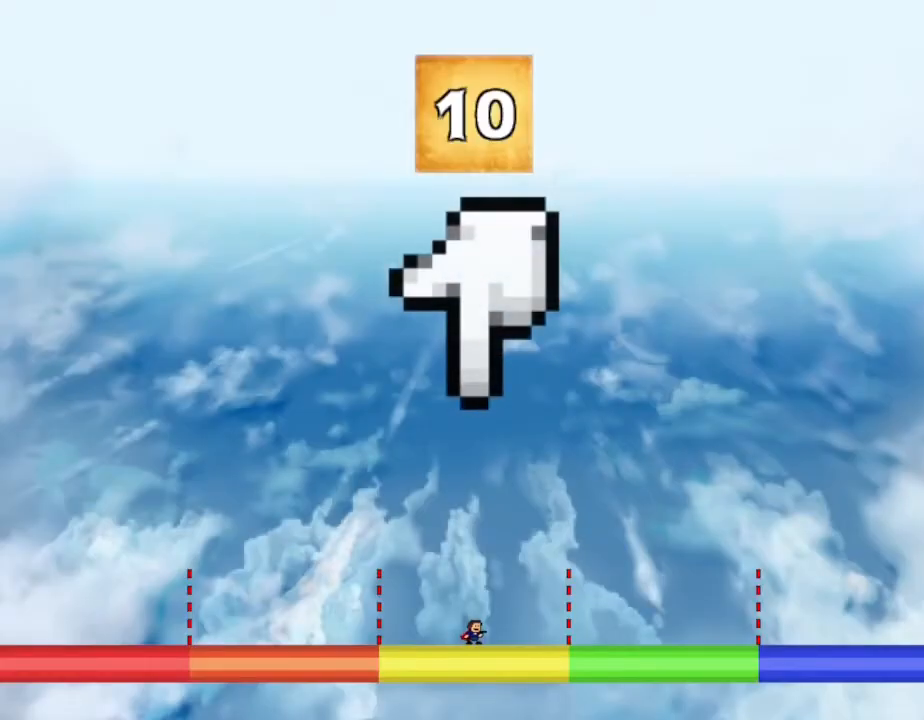
Gameplay with keyboard; each line is a JSON object with the keys held at the frame after it. "events" lists presses ("down") and releases ("up") of "down", "left", "r", "right", "up" and "z" between this image and that frame as [ms after this image, input, new state], when the widget could be followed in between. No other keys are recorded. Mouse input is not recorded. Not read: other_keys.
{"keys": ["left"], "events": [[167, "left", "down"]]}
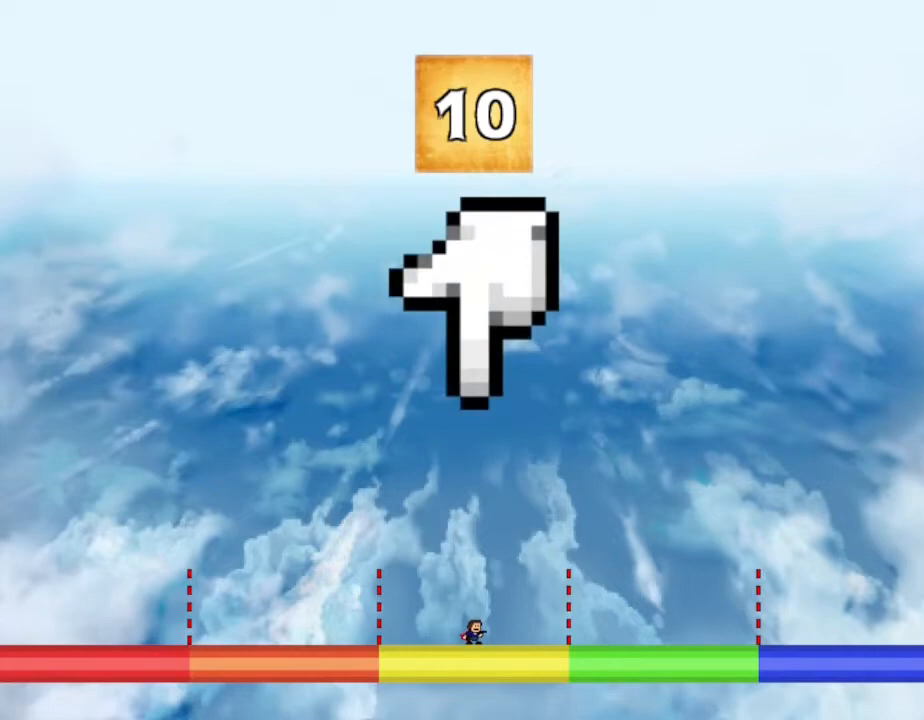
{"keys": [], "events": [[50, "left", "up"]]}
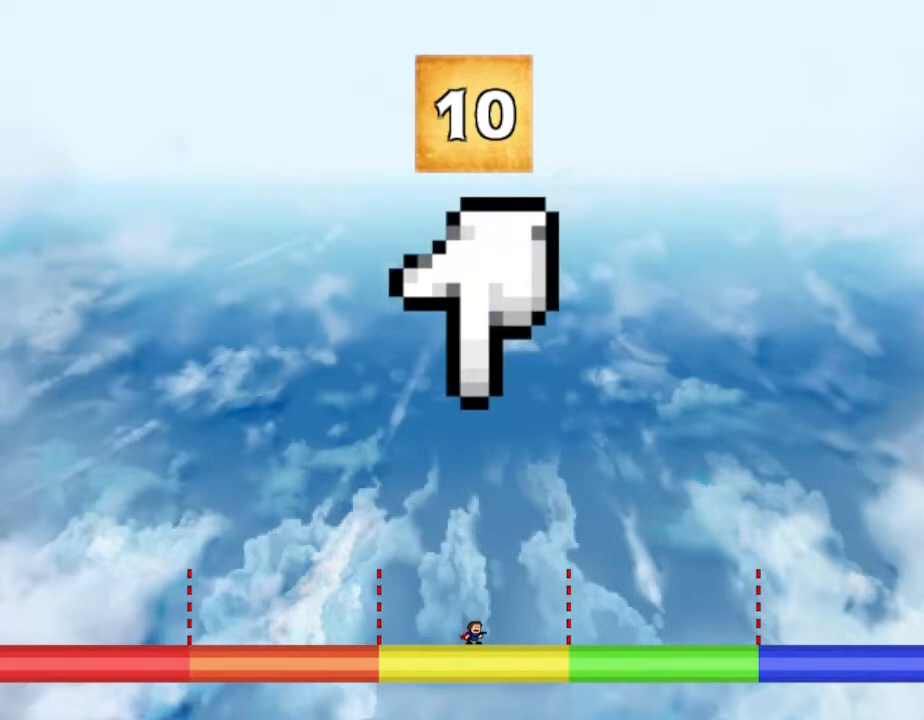
{"keys": [], "events": []}
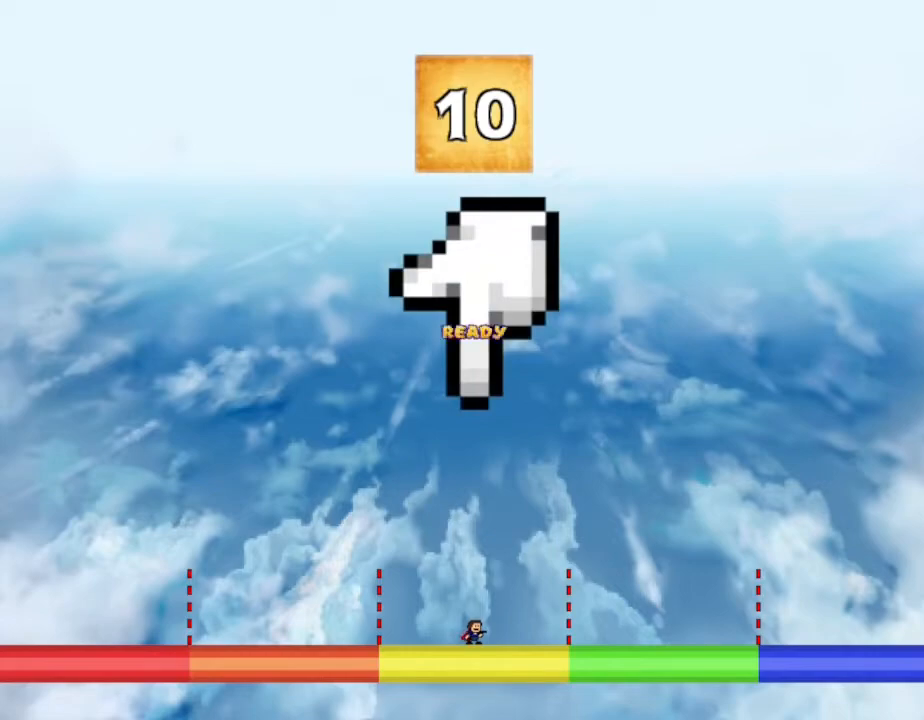
{"keys": [], "events": []}
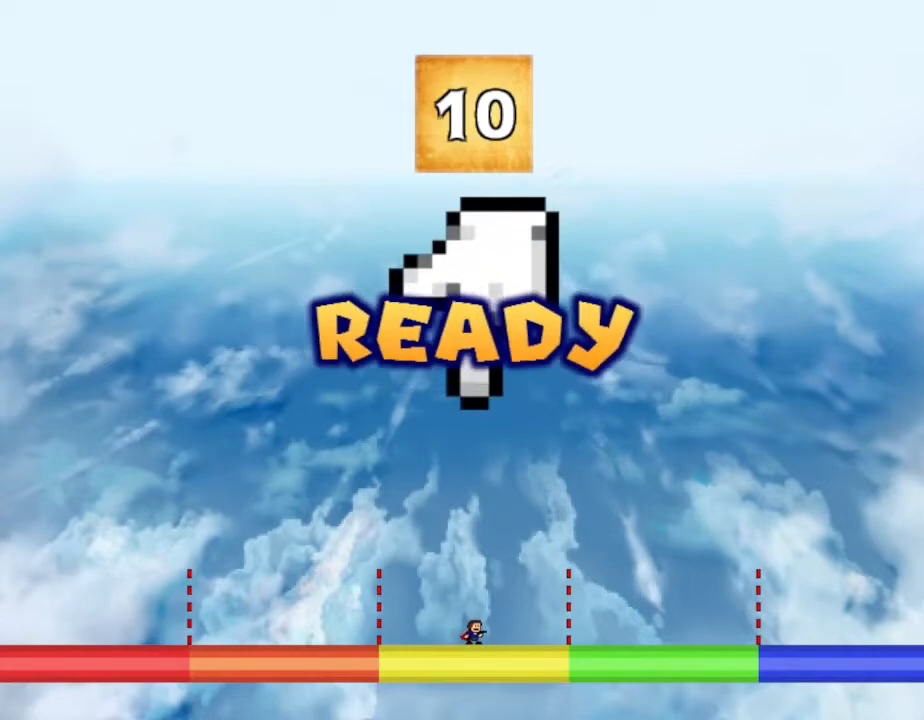
{"keys": [], "events": []}
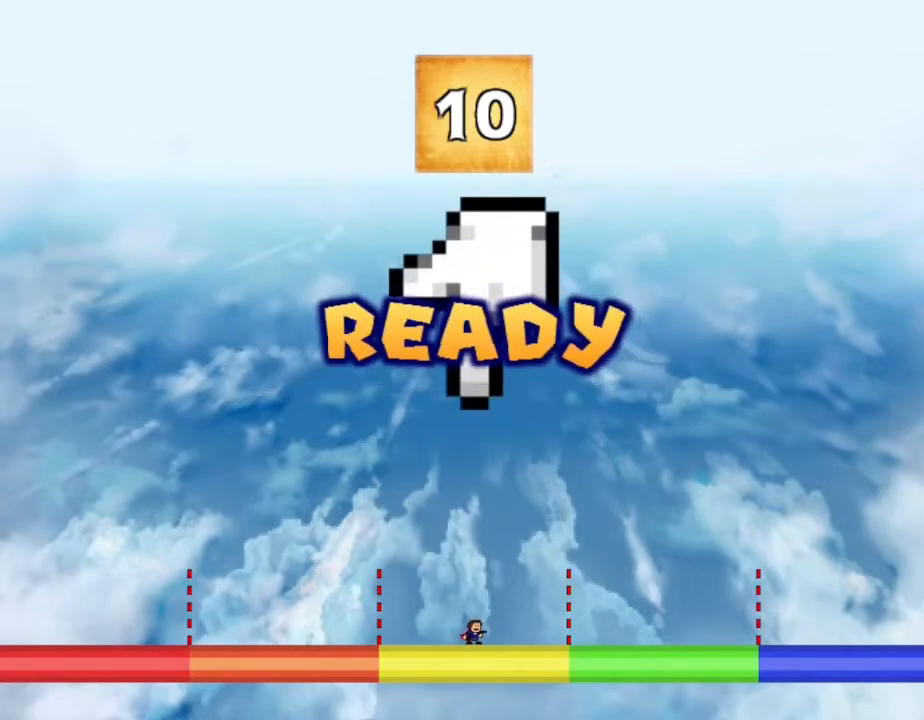
{"keys": [], "events": []}
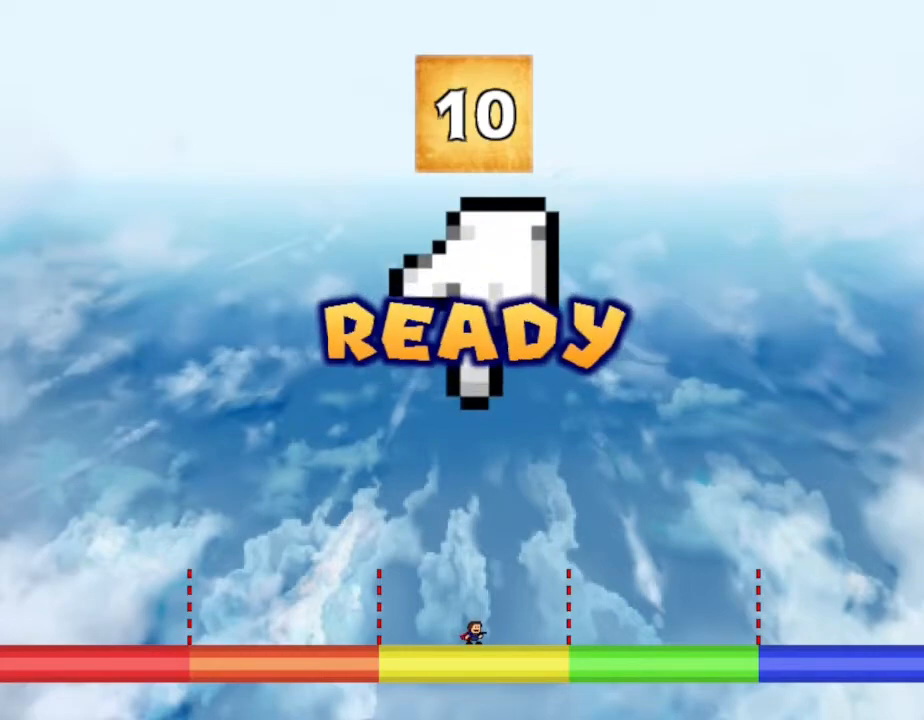
{"keys": [], "events": []}
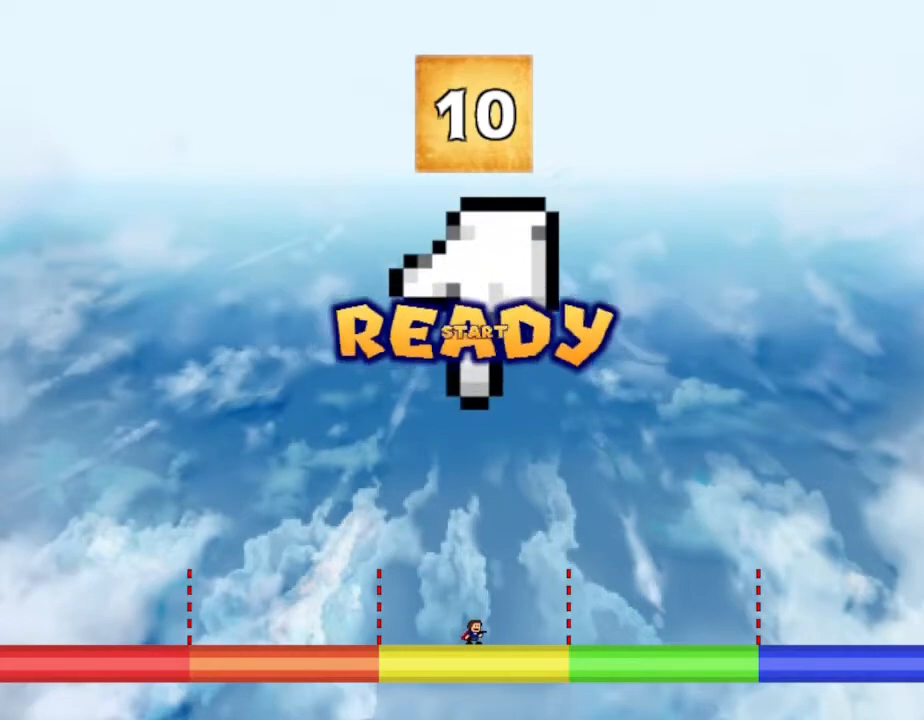
{"keys": [], "events": []}
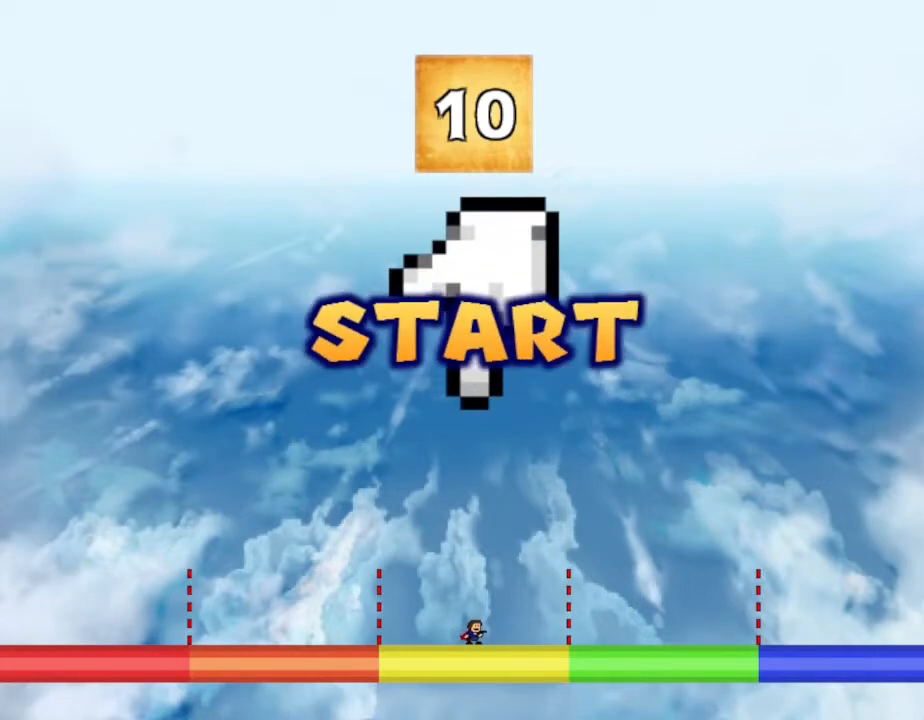
{"keys": [], "events": []}
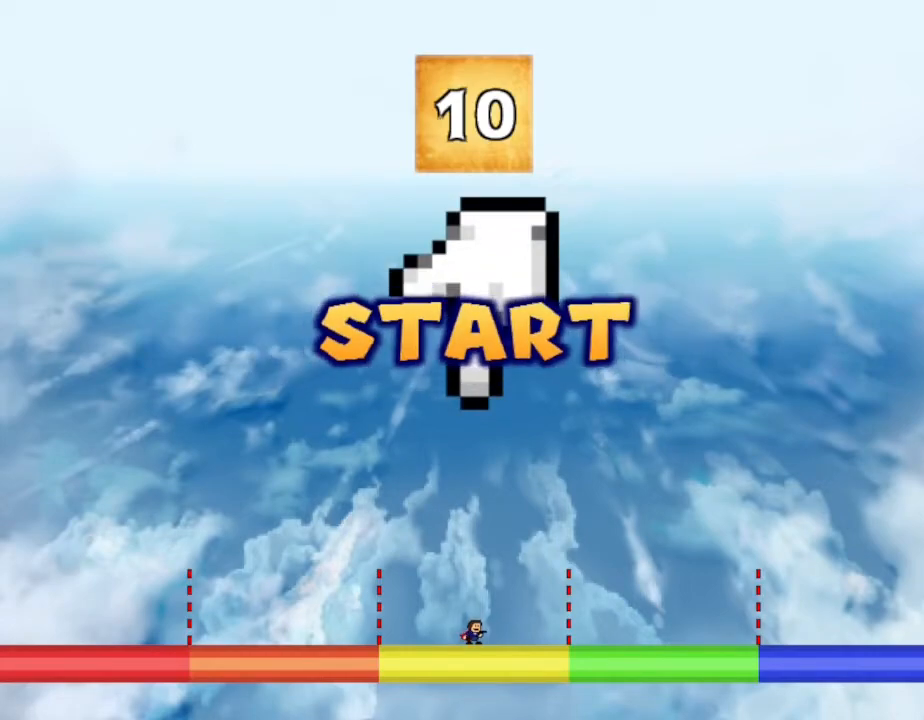
{"keys": [], "events": []}
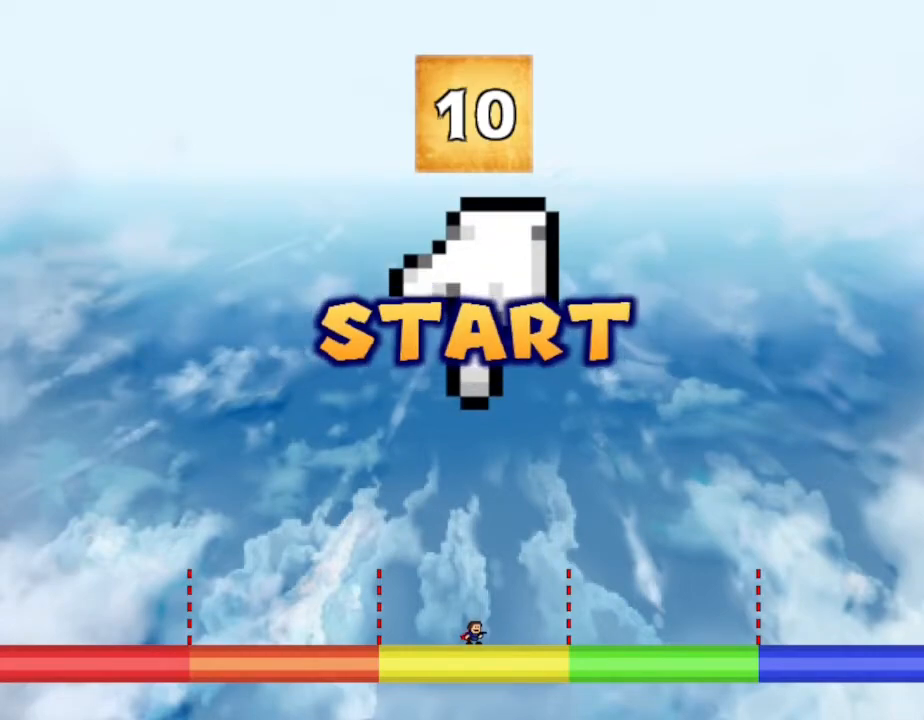
{"keys": ["left"], "events": [[367, "left", "down"]]}
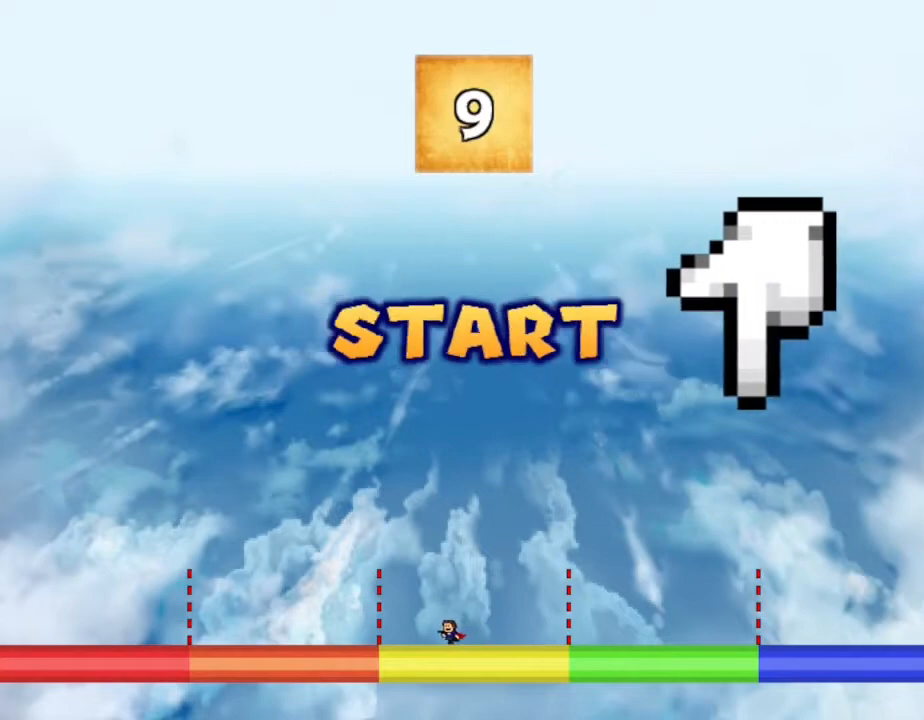
{"keys": [], "events": [[67, "left", "up"]]}
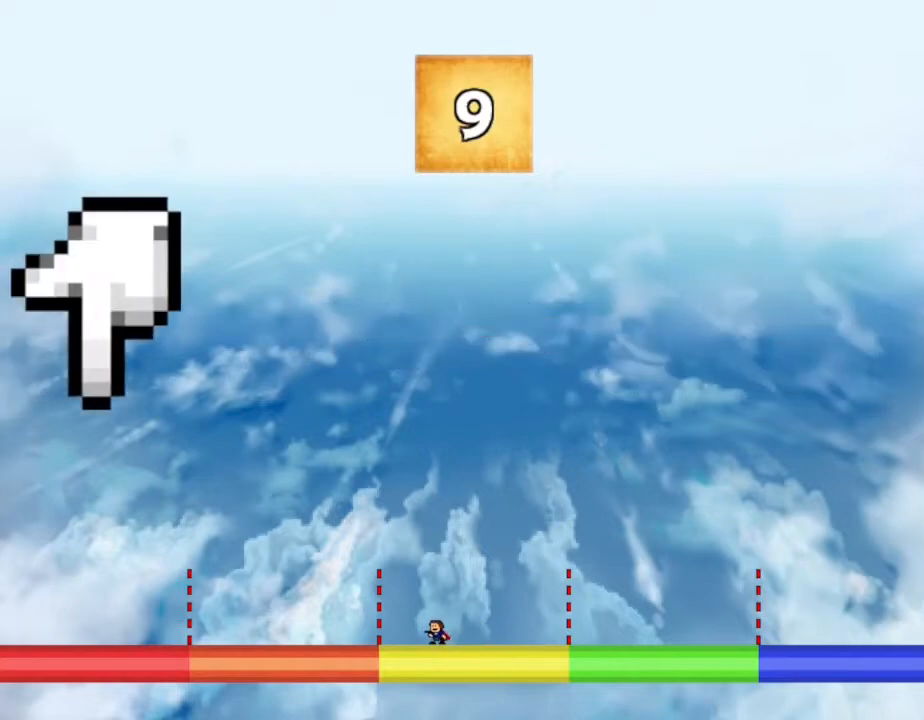
{"keys": ["left"], "events": [[417, "left", "down"]]}
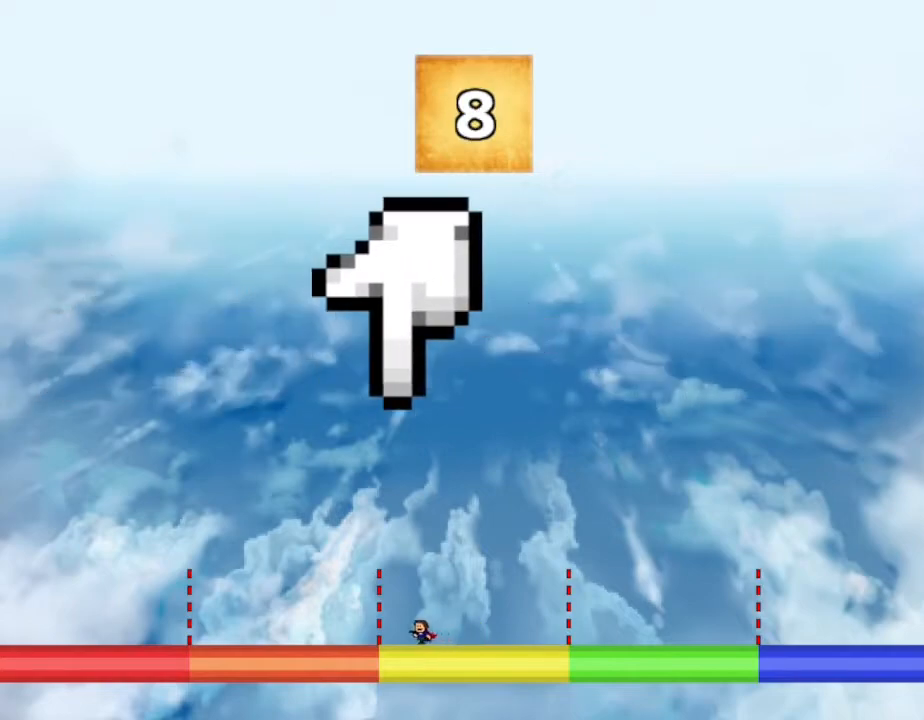
{"keys": ["left"], "events": [[100, "left", "up"], [300, "left", "down"]]}
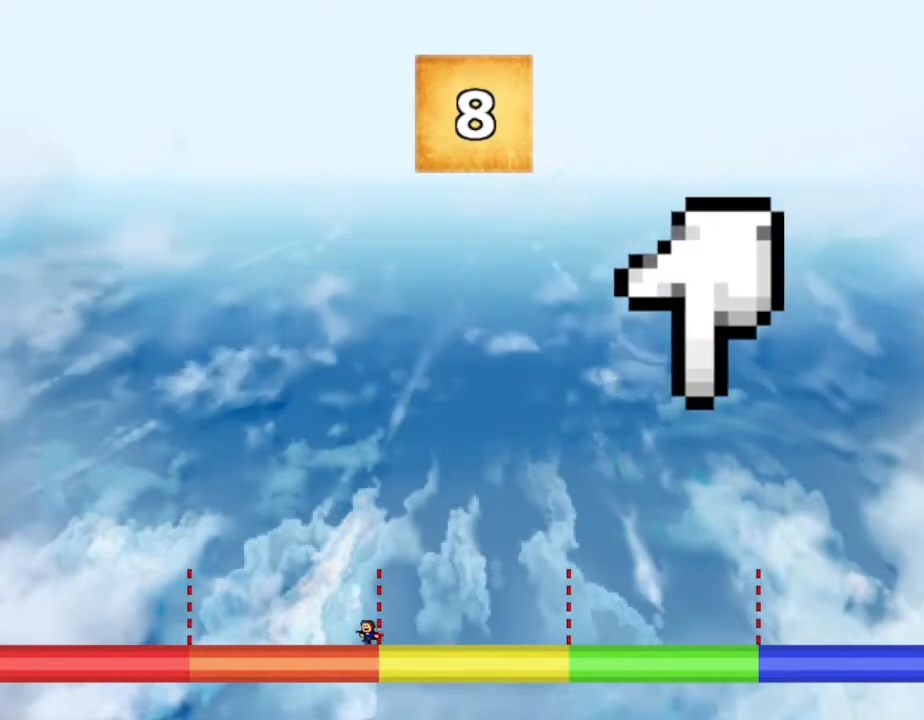
{"keys": [], "events": [[33, "left", "up"]]}
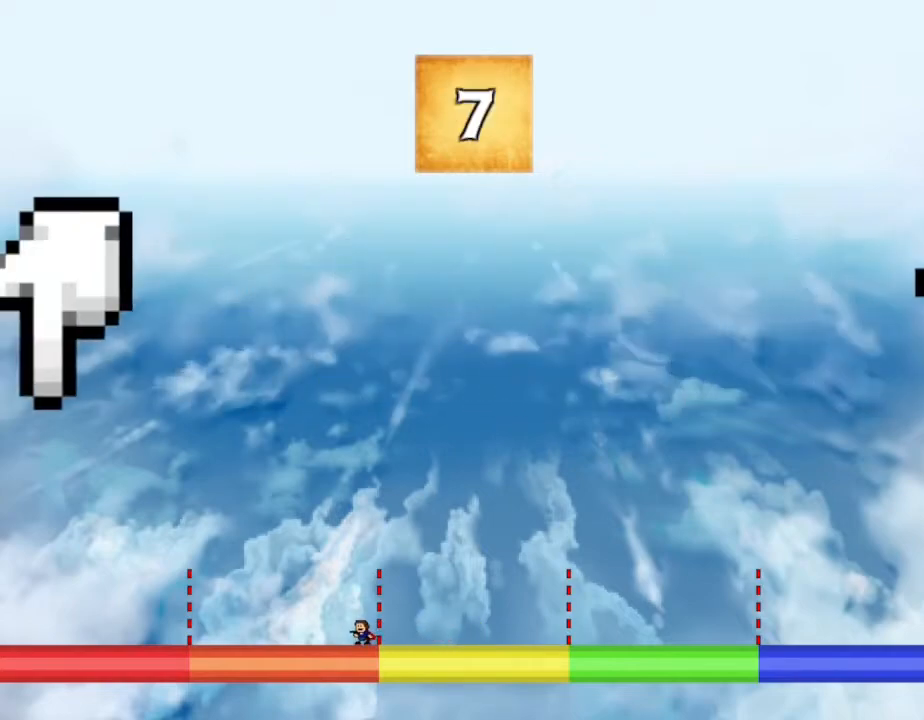
{"keys": ["right"], "events": [[217, "right", "down"]]}
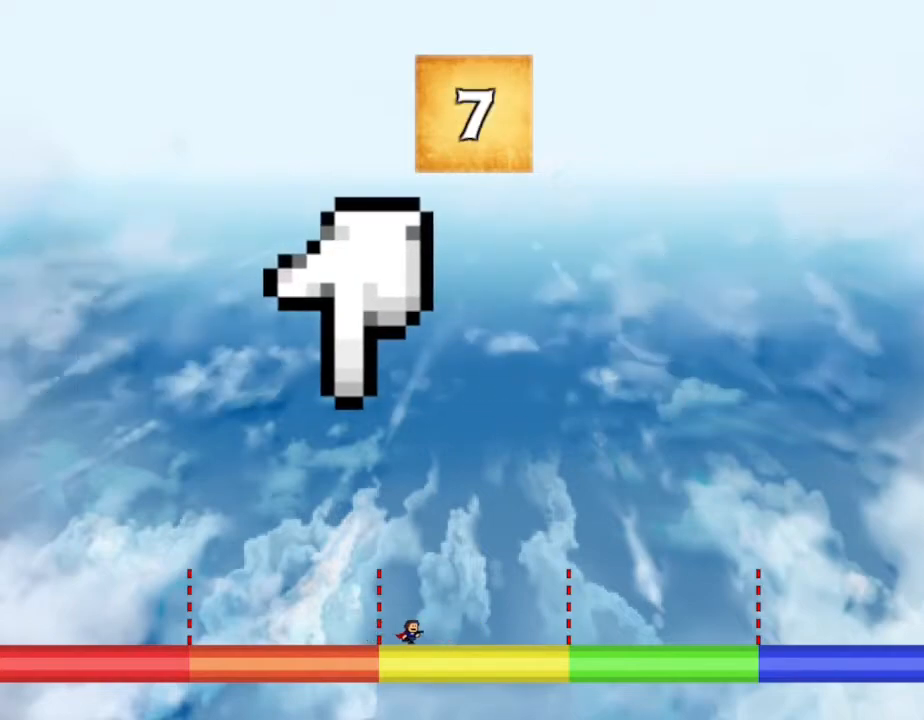
{"keys": ["right"], "events": [[83, "right", "up"], [150, "left", "down"], [300, "left", "up"], [350, "right", "down"]]}
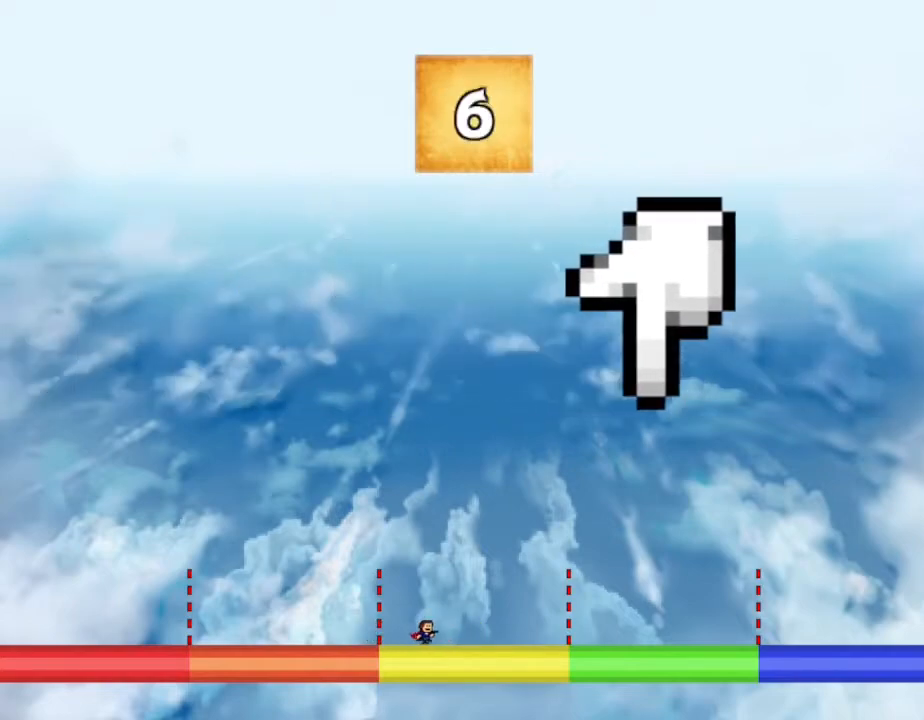
{"keys": [], "events": [[117, "right", "up"]]}
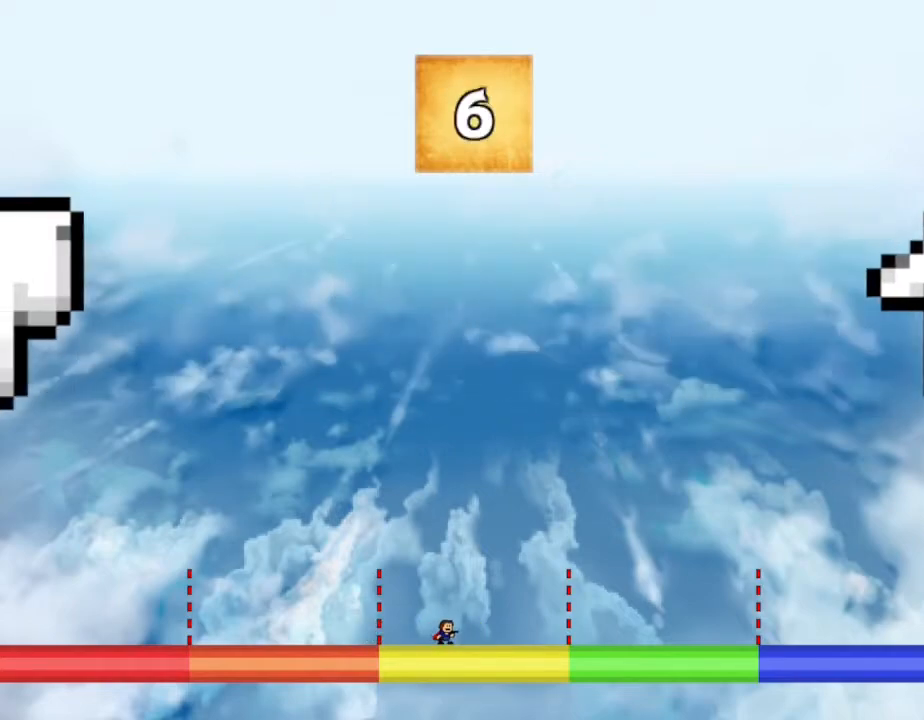
{"keys": [], "events": []}
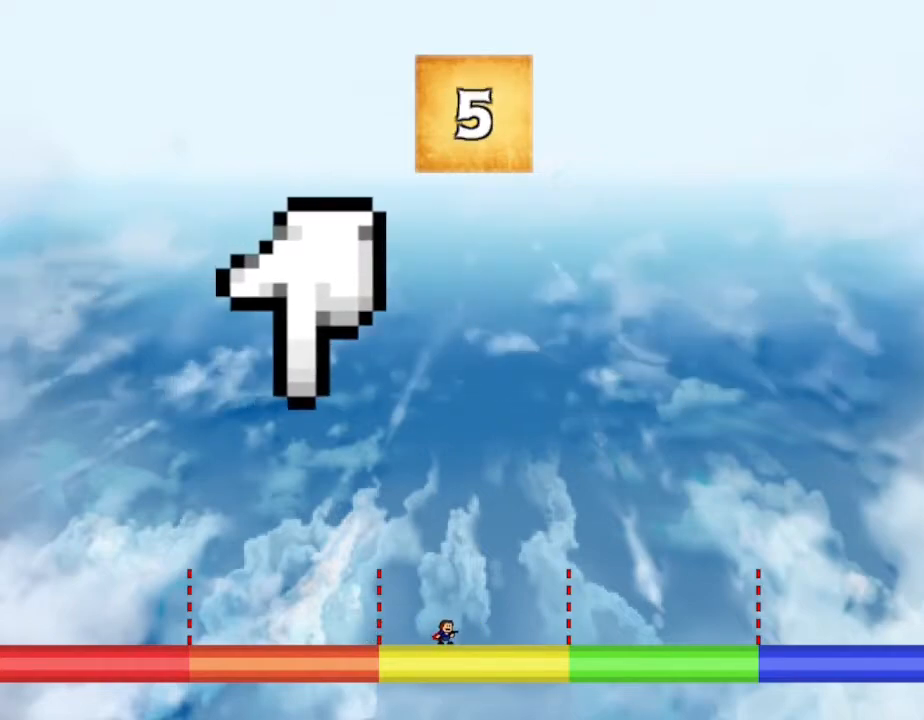
{"keys": [], "events": [[183, "z", "down"], [300, "z", "up"]]}
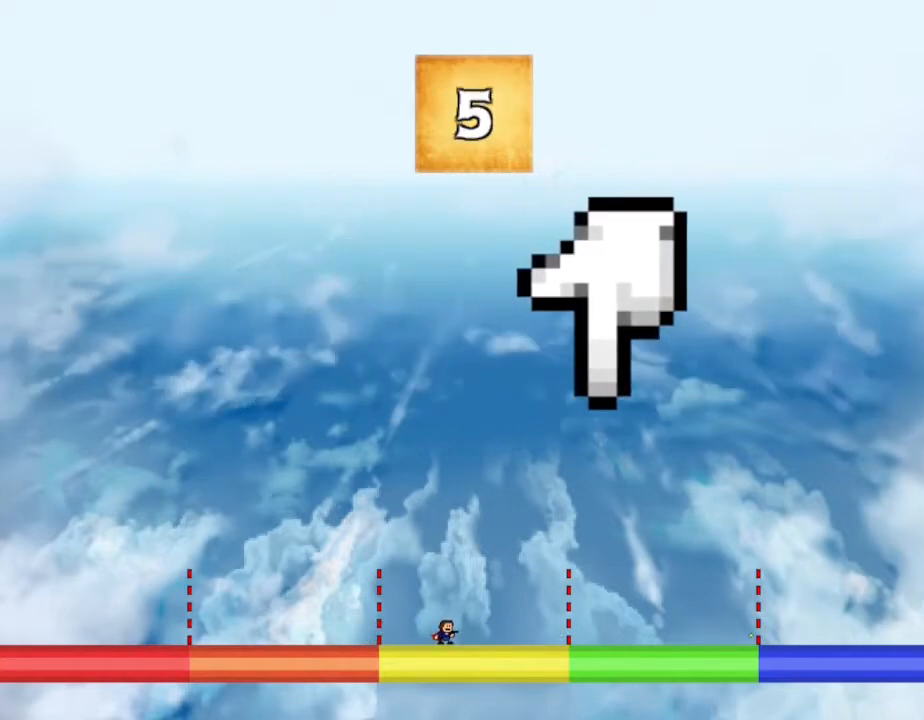
{"keys": [], "events": []}
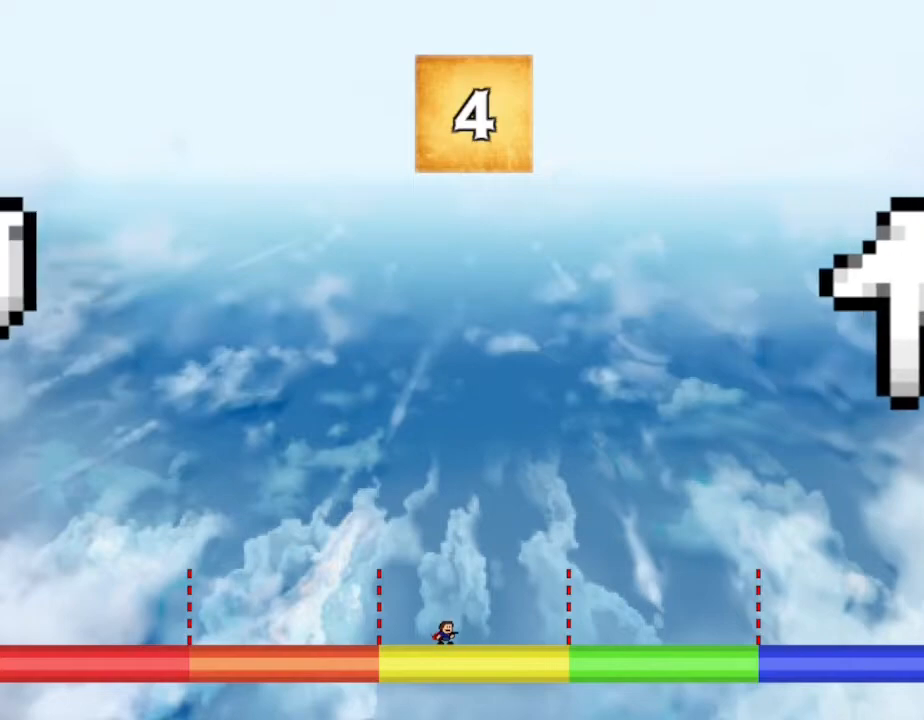
{"keys": [], "events": [[117, "right", "down"], [267, "right", "up"]]}
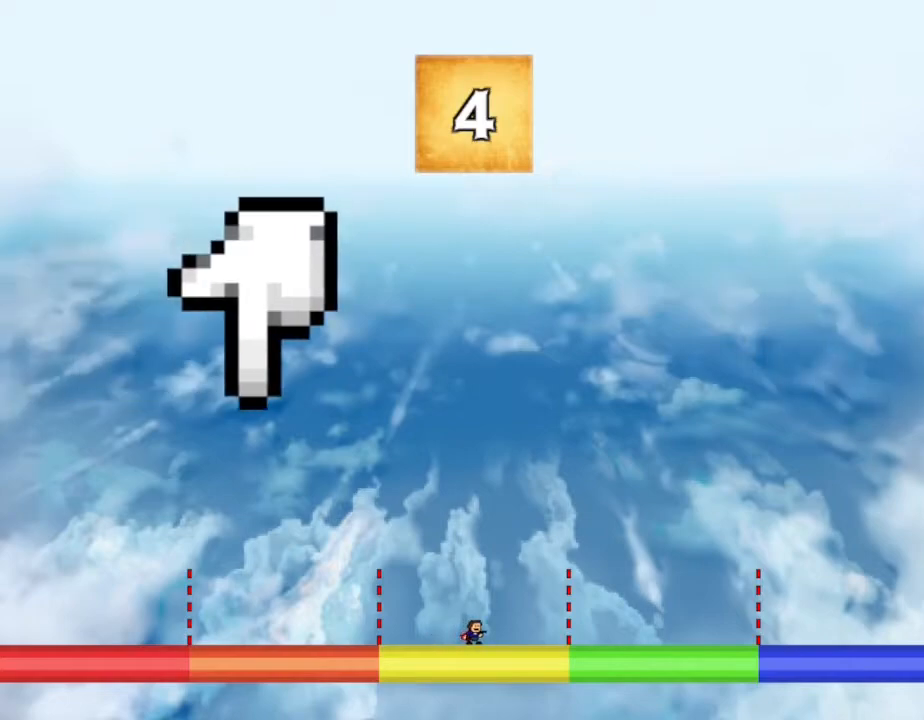
{"keys": ["left"], "events": [[17, "right", "down"], [167, "right", "up"], [500, "left", "down"]]}
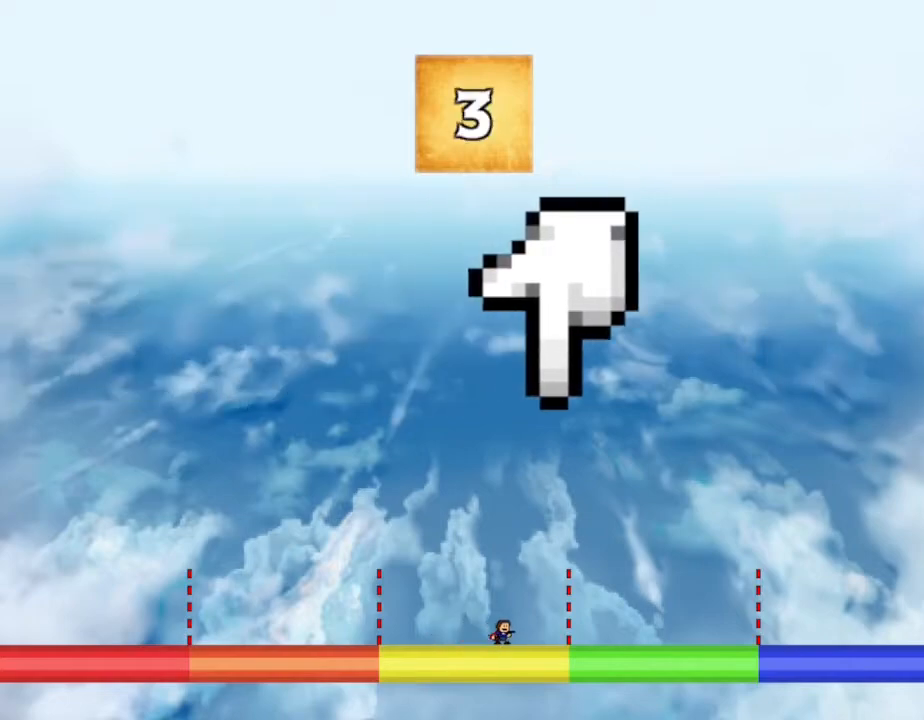
{"keys": ["right"], "events": [[100, "left", "up"], [350, "right", "down"]]}
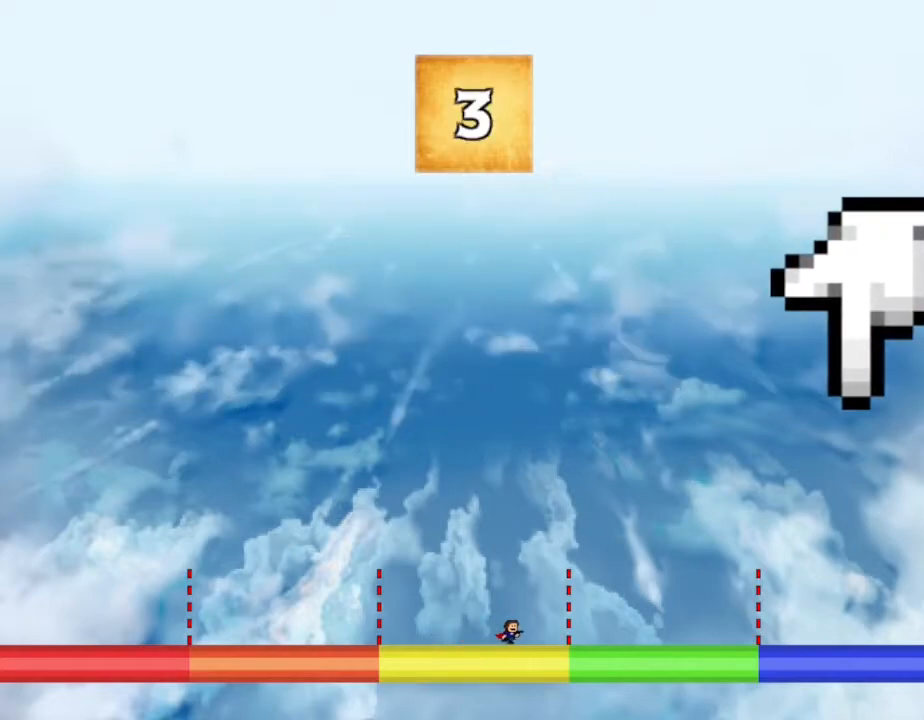
{"keys": ["left"], "events": [[67, "right", "up"], [267, "left", "down"]]}
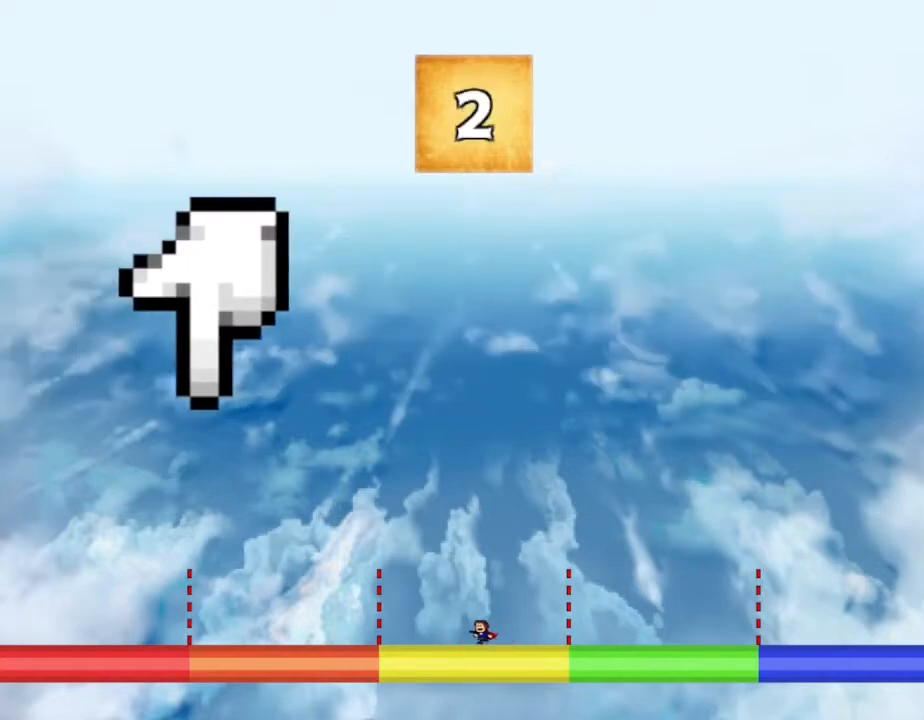
{"keys": ["left"], "events": []}
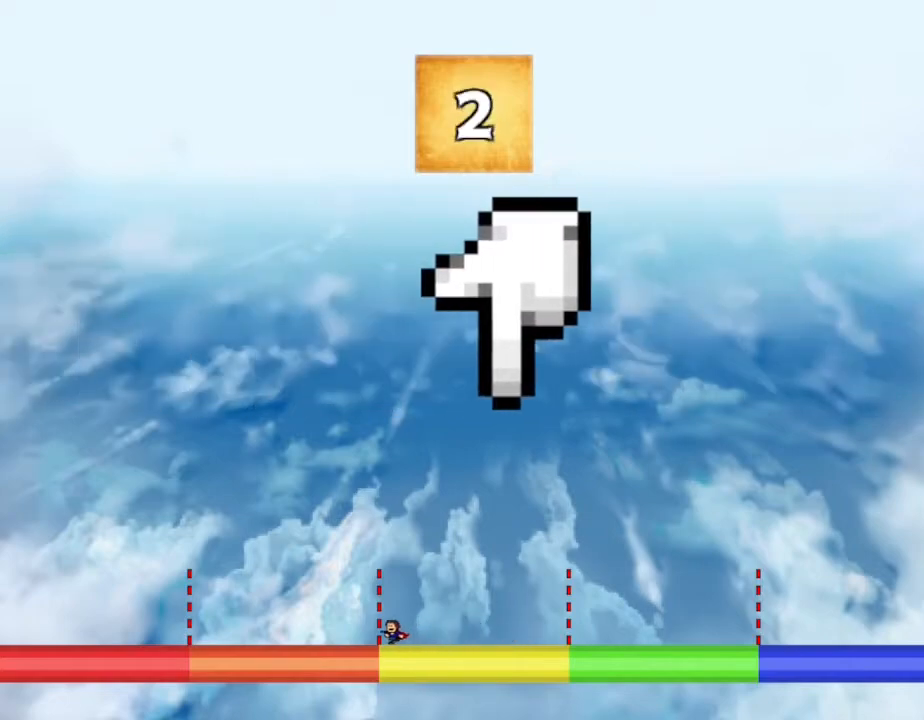
{"keys": ["left"], "events": []}
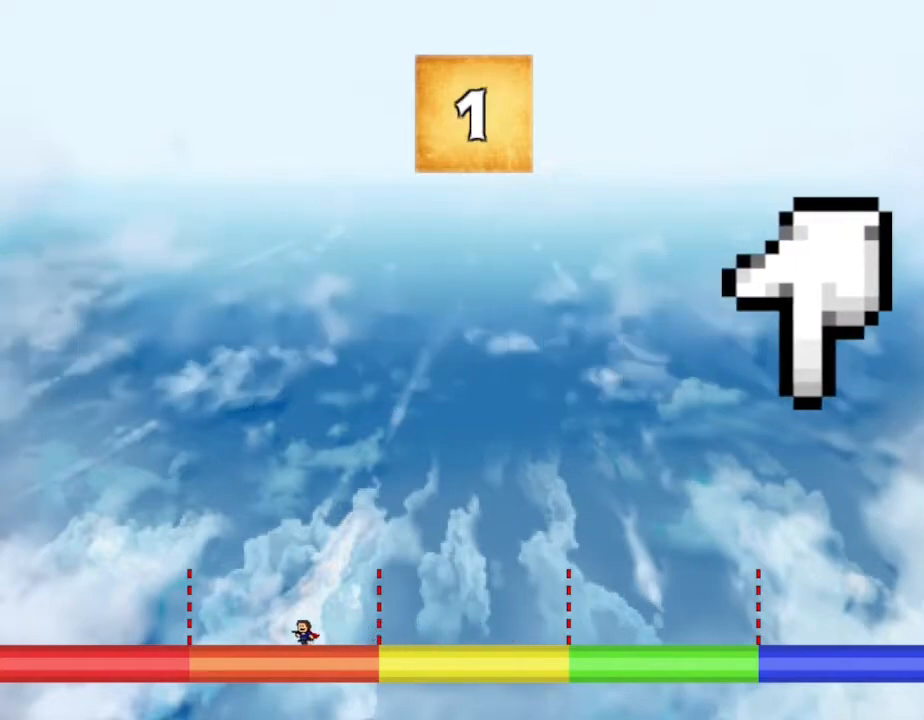
{"keys": [], "events": [[33, "left", "up"], [333, "right", "down"], [483, "right", "up"]]}
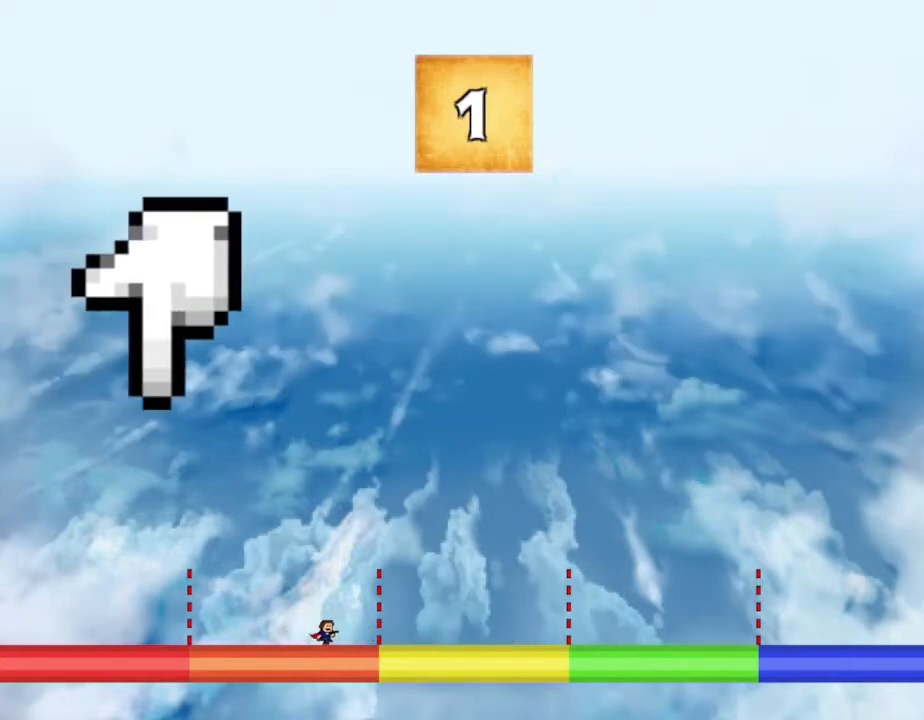
{"keys": [], "events": [[167, "right", "down"], [367, "right", "up"]]}